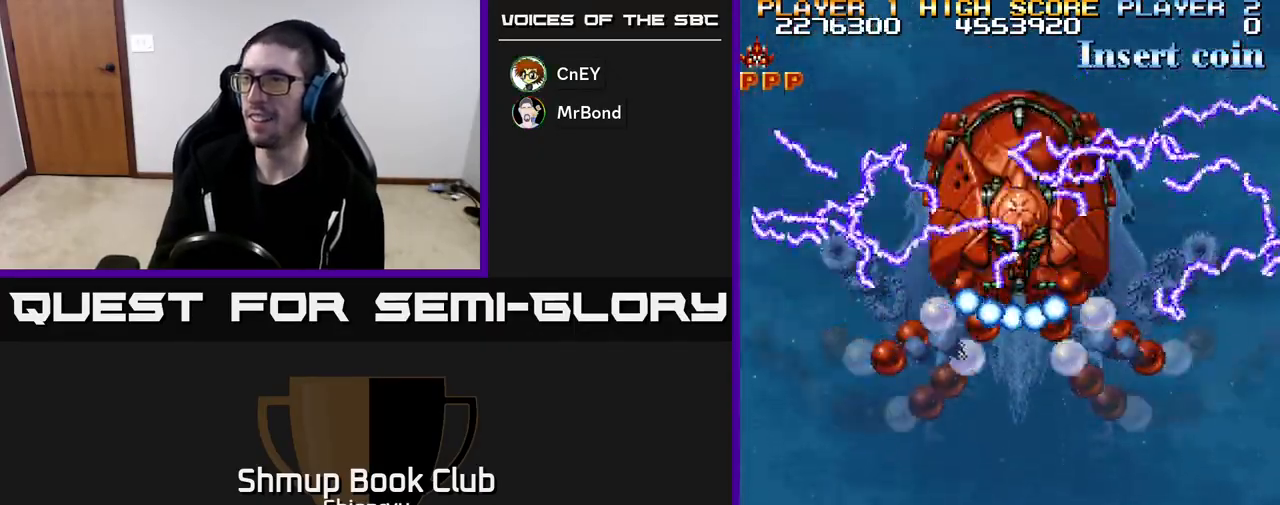
Gameplay with a controller (Xbox layout); each line is a JSON object with the inputs held at the frame after it. "events" lists button and stick changes between this image and that frame as [ms after this image, input, new state], when the widget could be followed in between. Not read: right_stick.
{"buttons": ["R2"], "left_stick": "center", "events": [[433, "DPAD_RIGHT", "down"], [500, "DPAD_RIGHT", "up"]]}
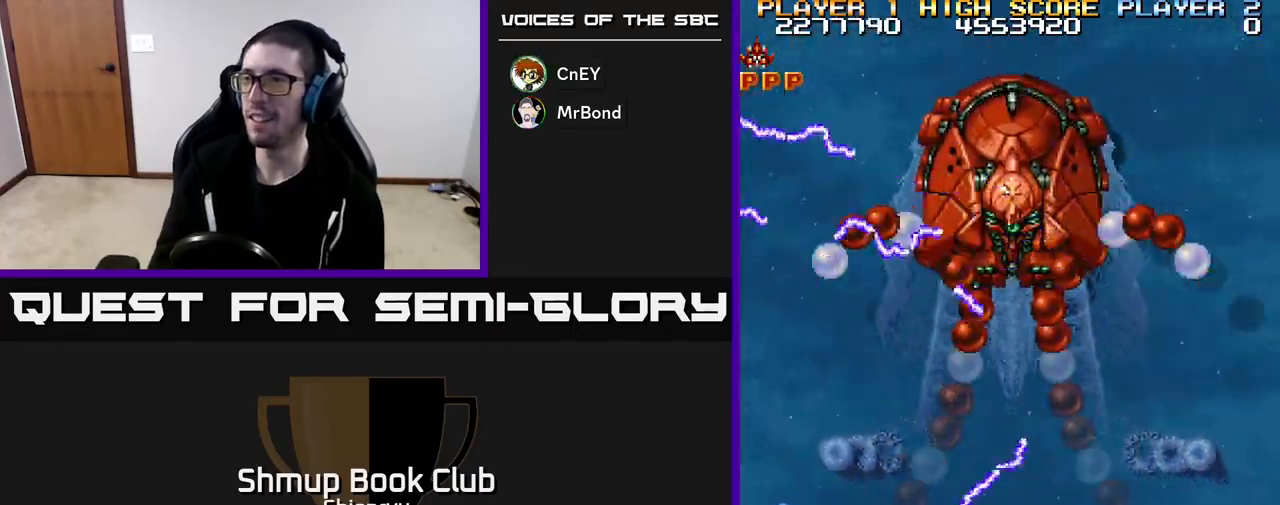
{"buttons": ["R2"], "left_stick": "center", "events": []}
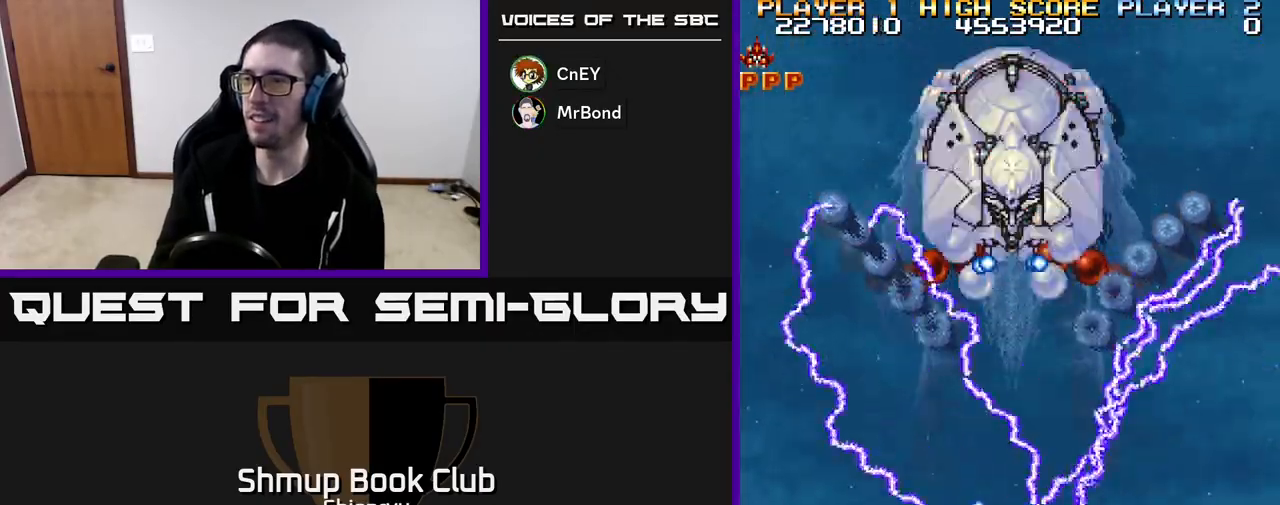
{"buttons": ["R2"], "left_stick": "center", "events": []}
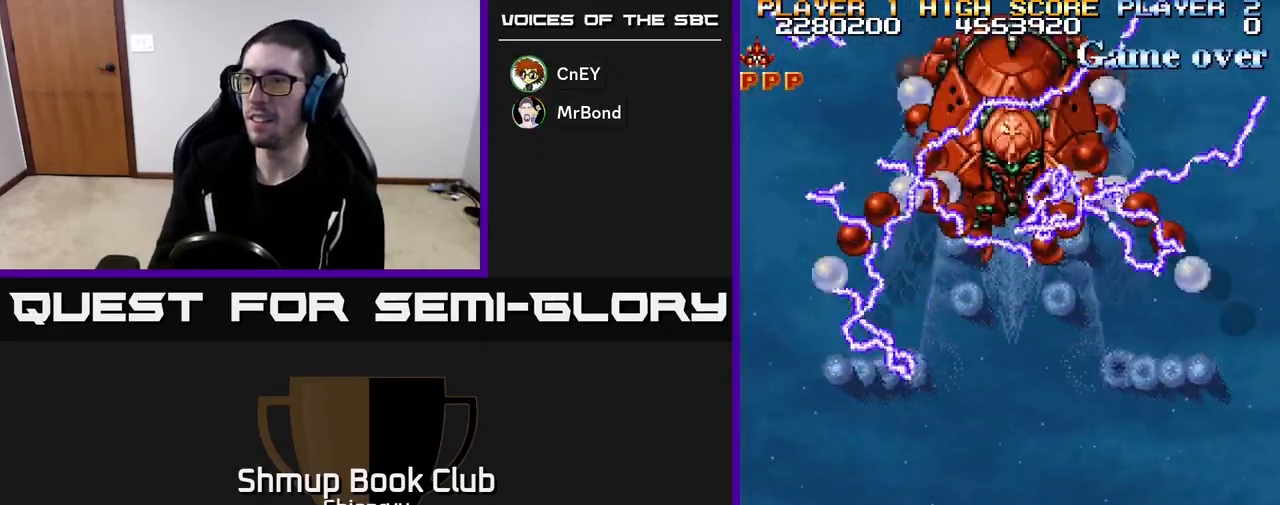
{"buttons": ["R2"], "left_stick": "center", "events": []}
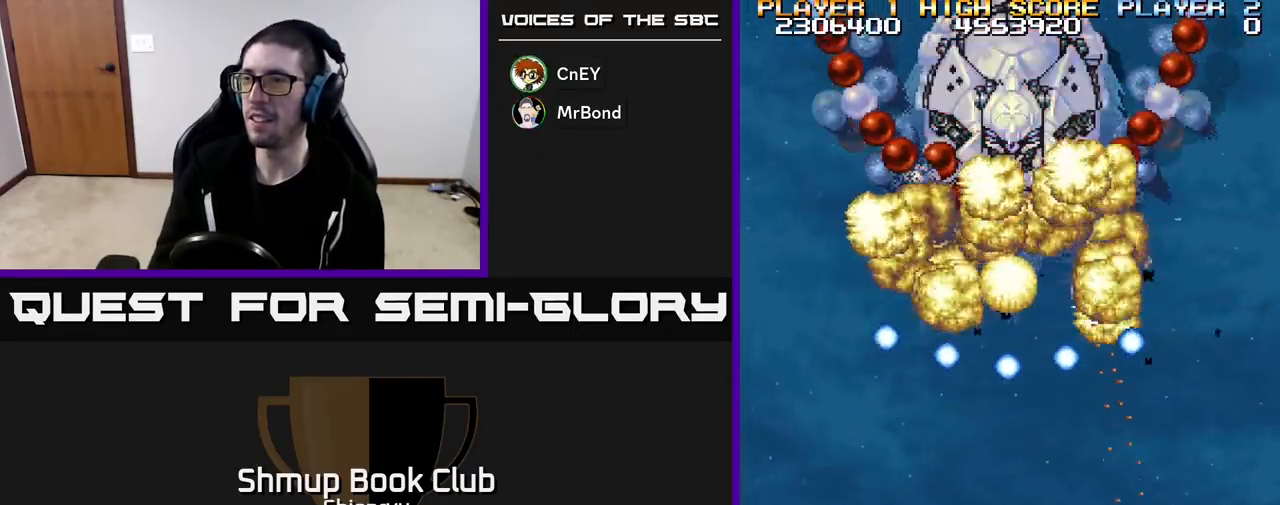
{"buttons": ["R2"], "left_stick": "center", "events": [[267, "DPAD_LEFT", "down"], [333, "DPAD_LEFT", "up"]]}
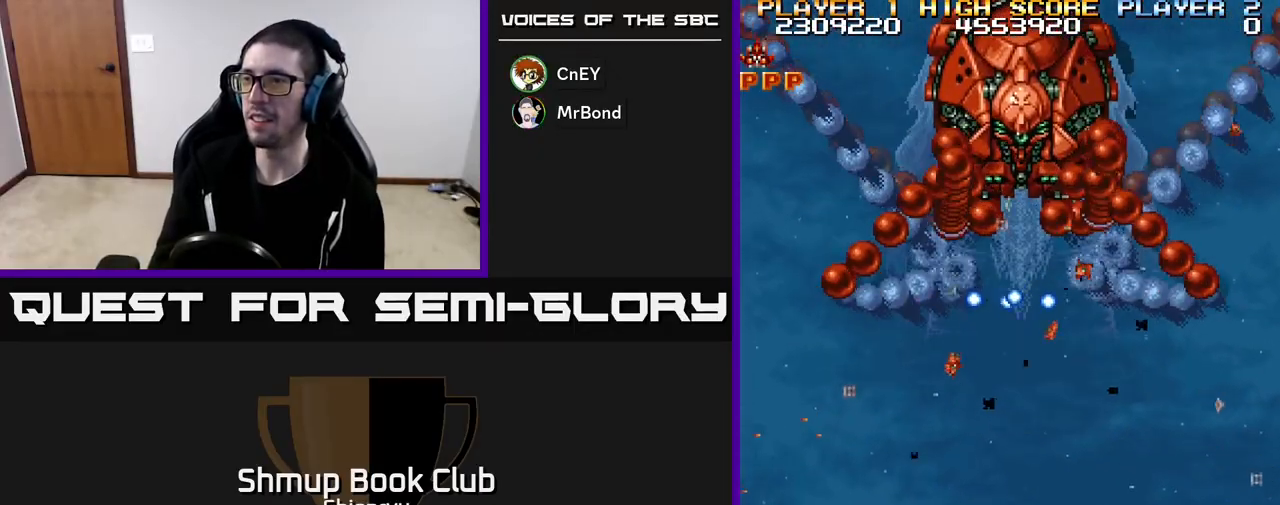
{"buttons": ["R2"], "left_stick": "center", "events": []}
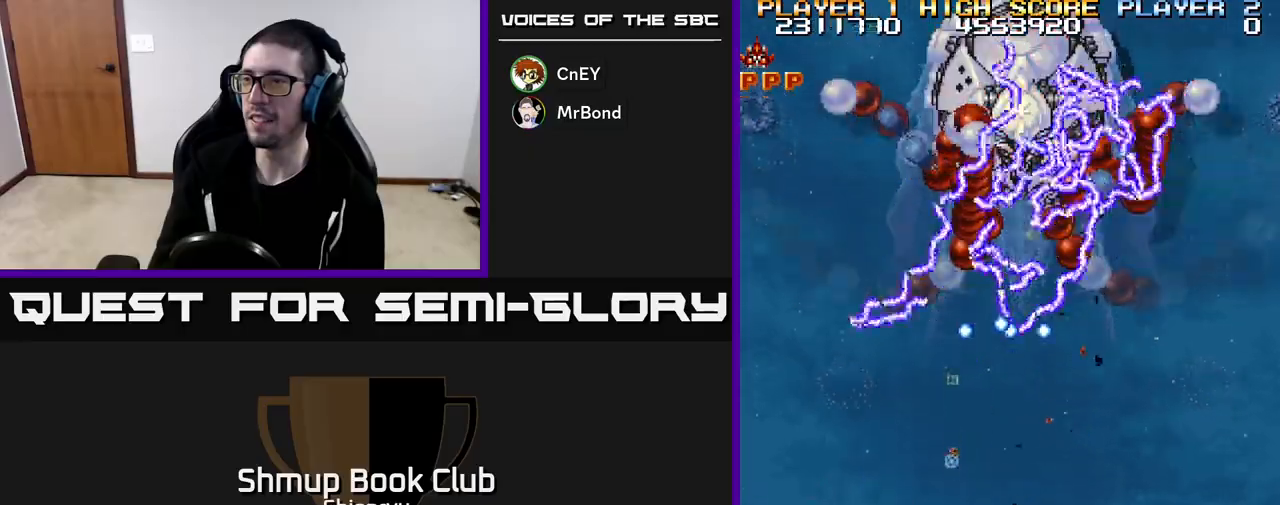
{"buttons": ["R2"], "left_stick": "center", "events": []}
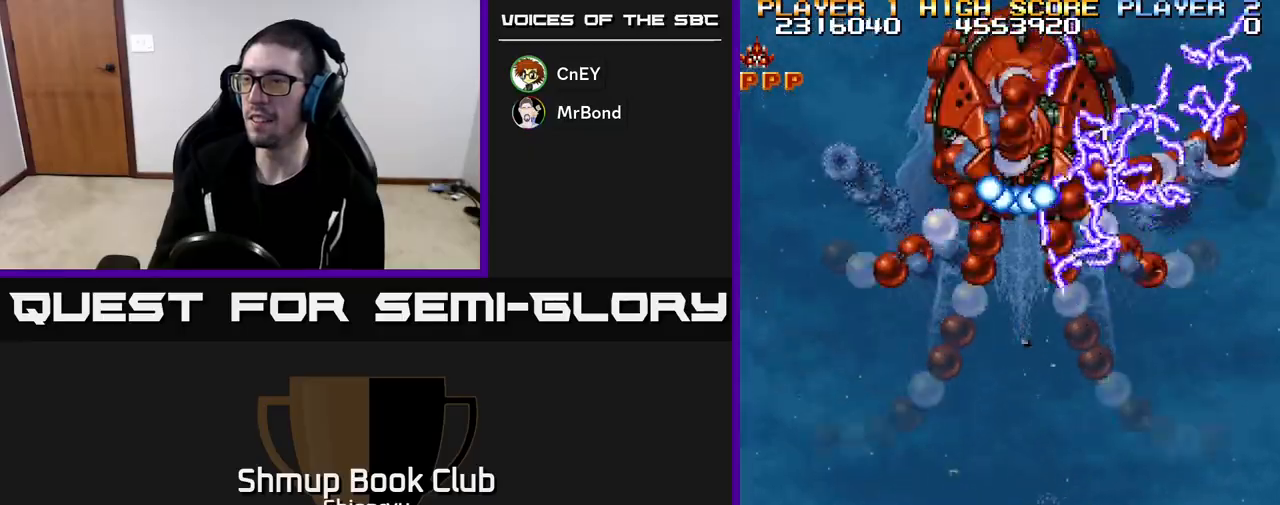
{"buttons": ["R2", "DPAD_RIGHT"], "left_stick": "center", "events": [[500, "DPAD_RIGHT", "down"]]}
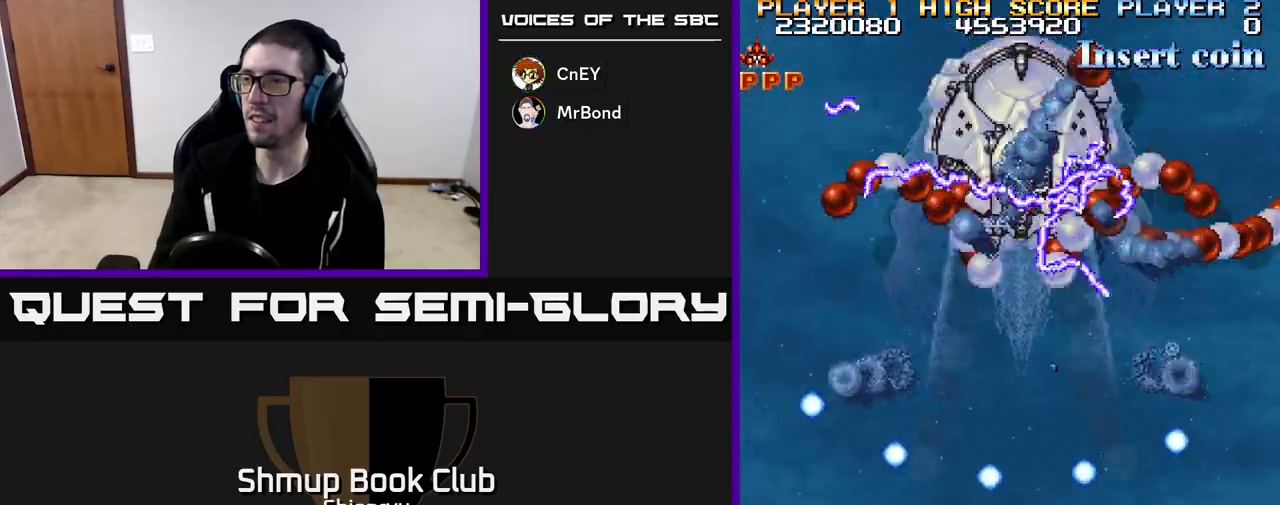
{"buttons": ["R2"], "left_stick": "center", "events": [[83, "DPAD_RIGHT", "up"]]}
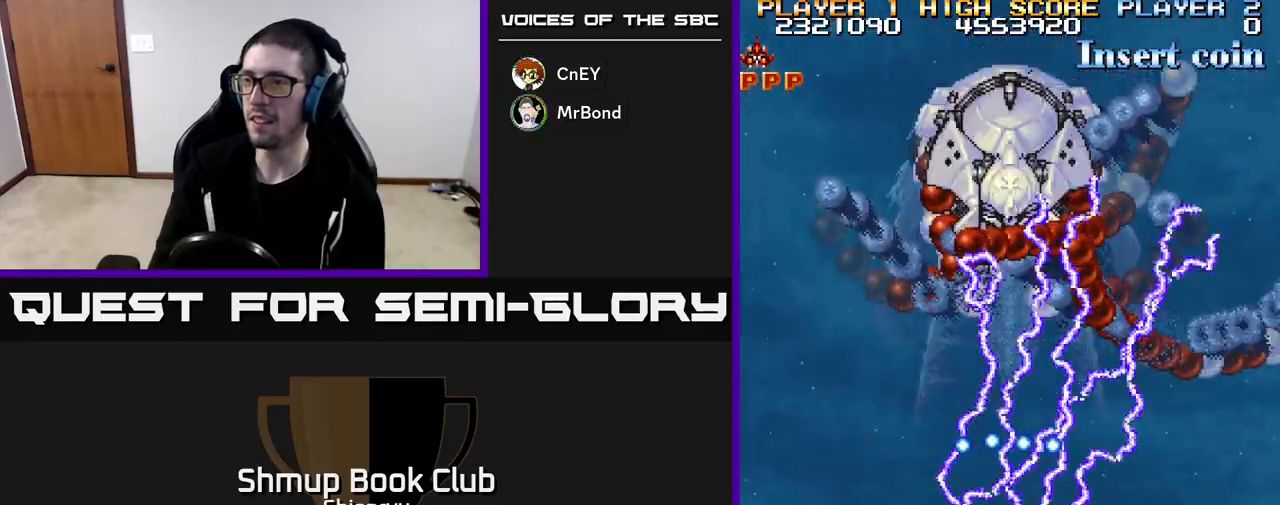
{"buttons": ["R2"], "left_stick": "center", "events": []}
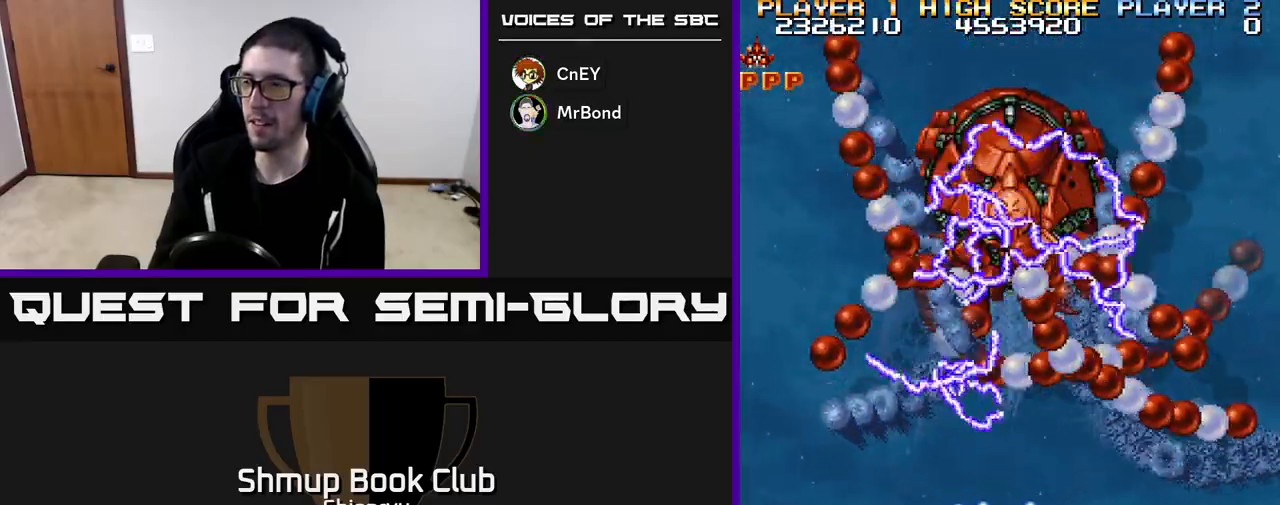
{"buttons": ["R2"], "left_stick": "center", "events": []}
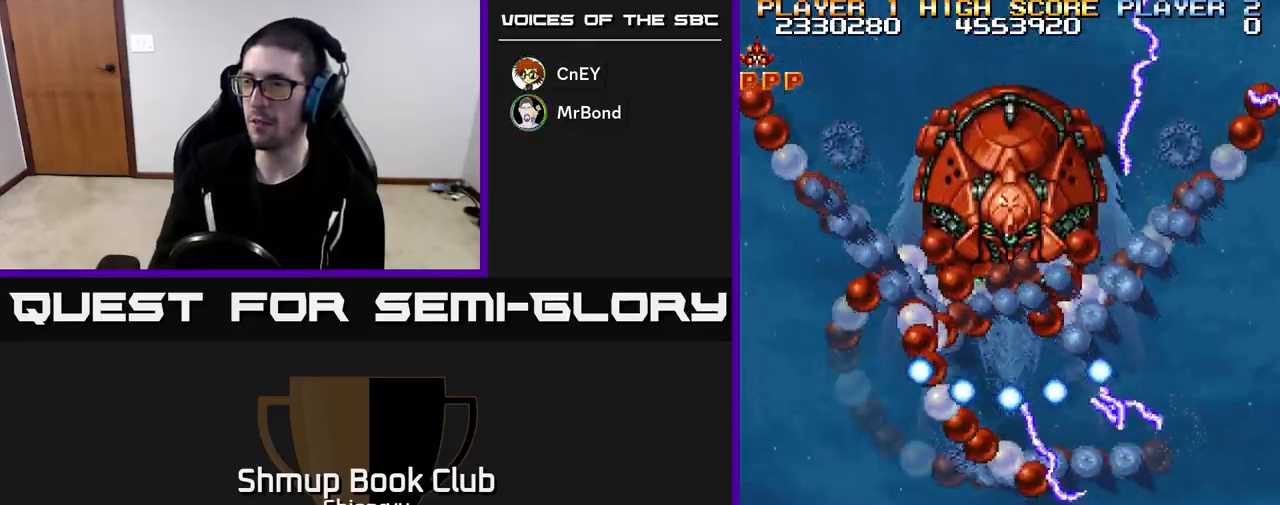
{"buttons": ["R2"], "left_stick": "center", "events": [[200, "DPAD_LEFT", "down"], [300, "DPAD_LEFT", "up"]]}
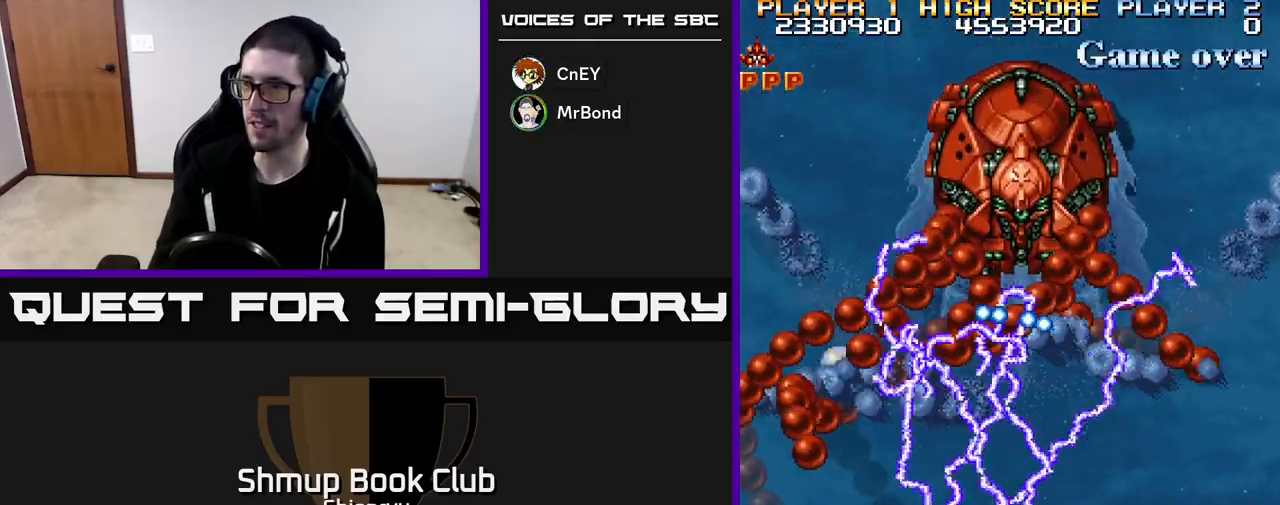
{"buttons": ["R2"], "left_stick": "center", "events": []}
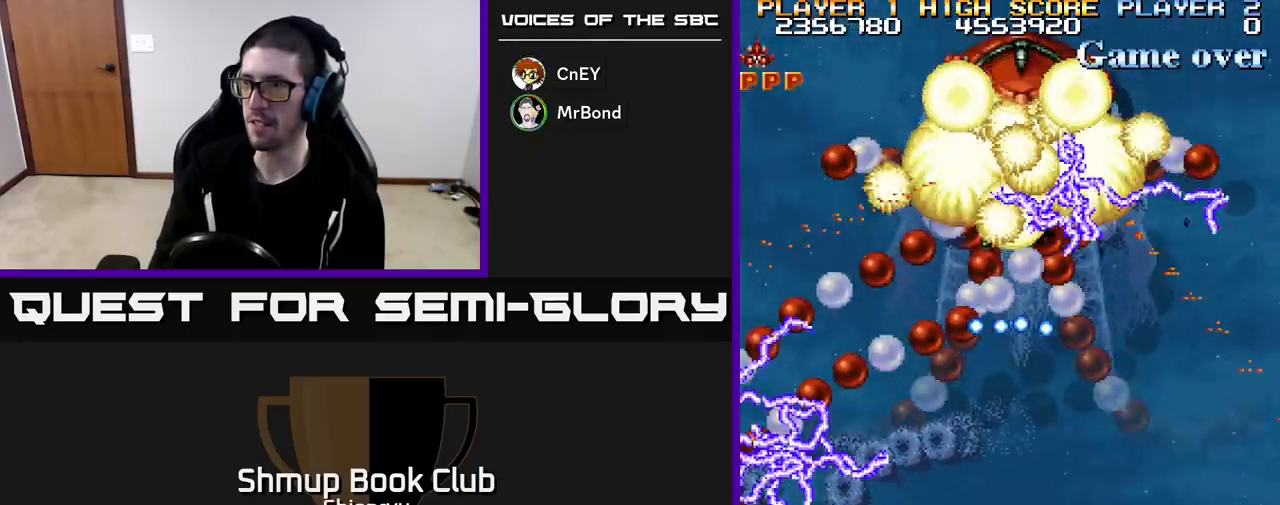
{"buttons": ["R2"], "left_stick": "center", "events": []}
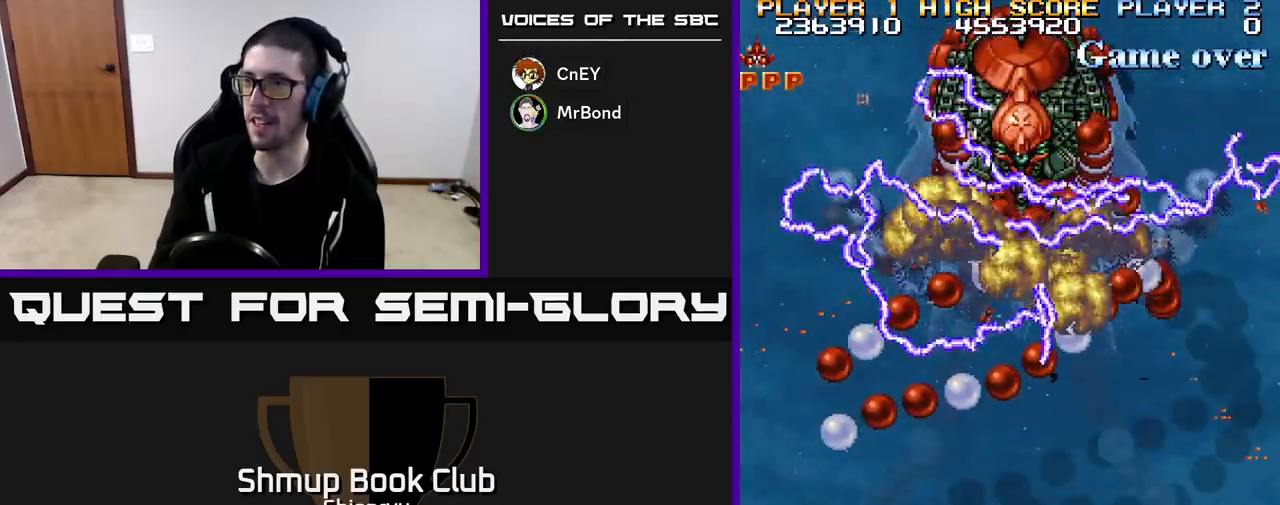
{"buttons": ["R2"], "left_stick": "center", "events": []}
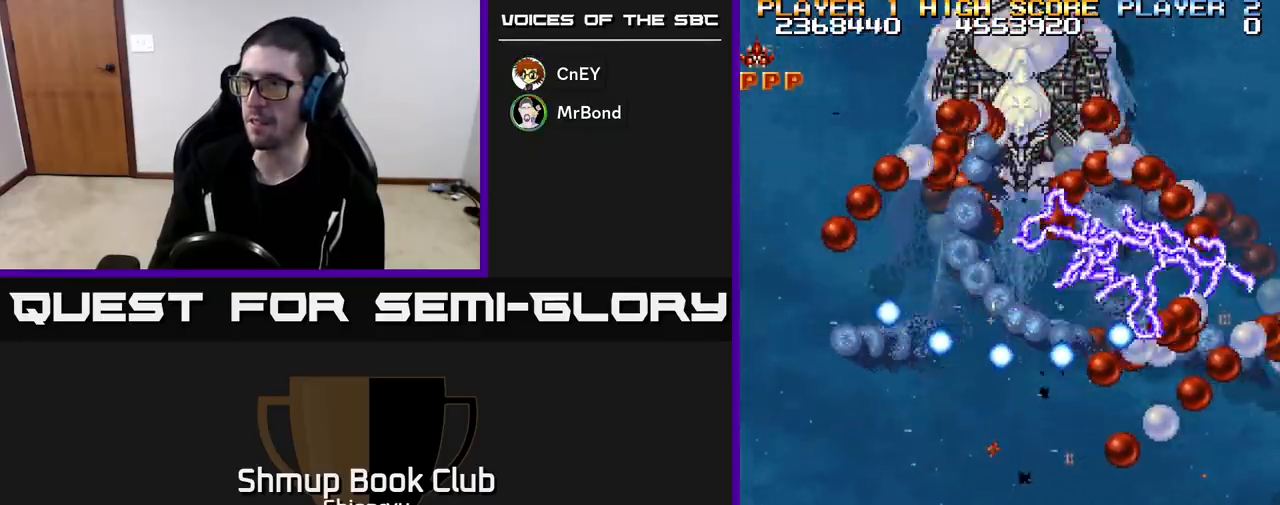
{"buttons": ["R2"], "left_stick": "center", "events": [[200, "DPAD_RIGHT", "down"], [267, "DPAD_RIGHT", "up"]]}
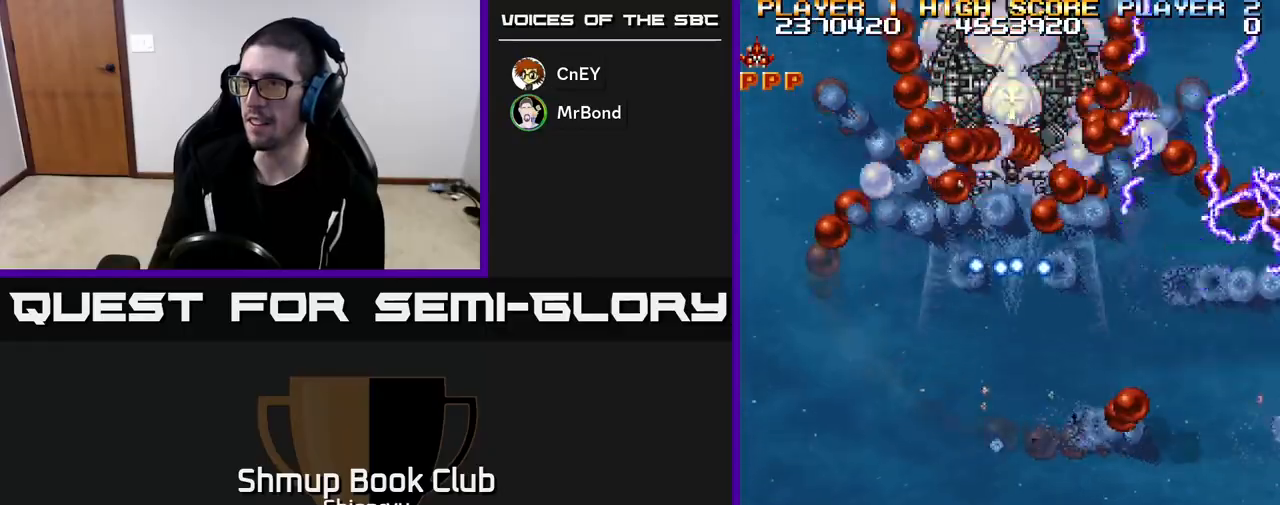
{"buttons": ["R2"], "left_stick": "center", "events": []}
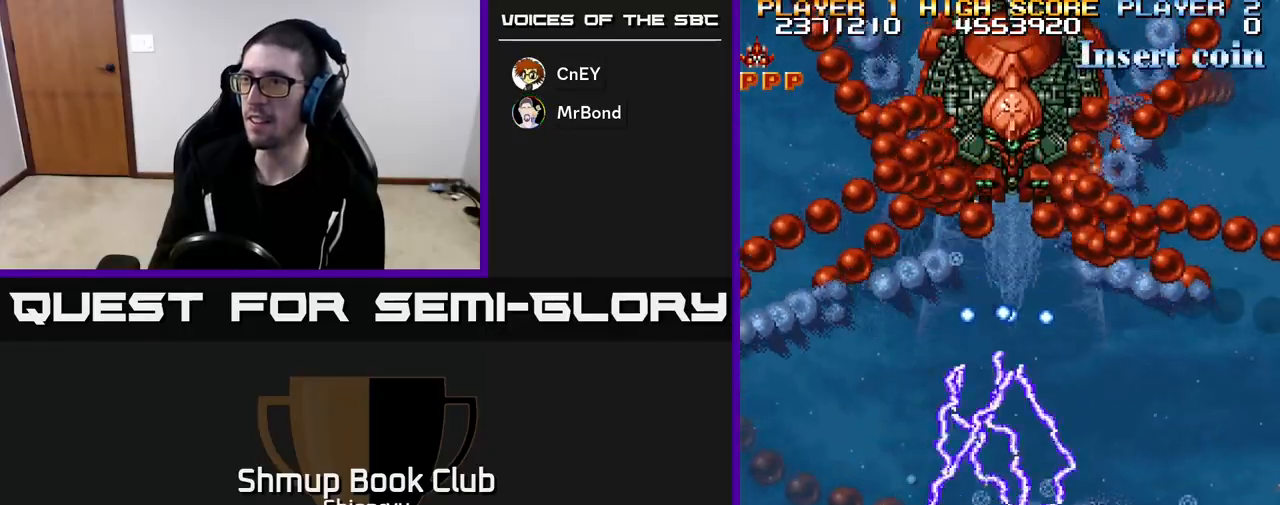
{"buttons": ["R2"], "left_stick": "center", "events": []}
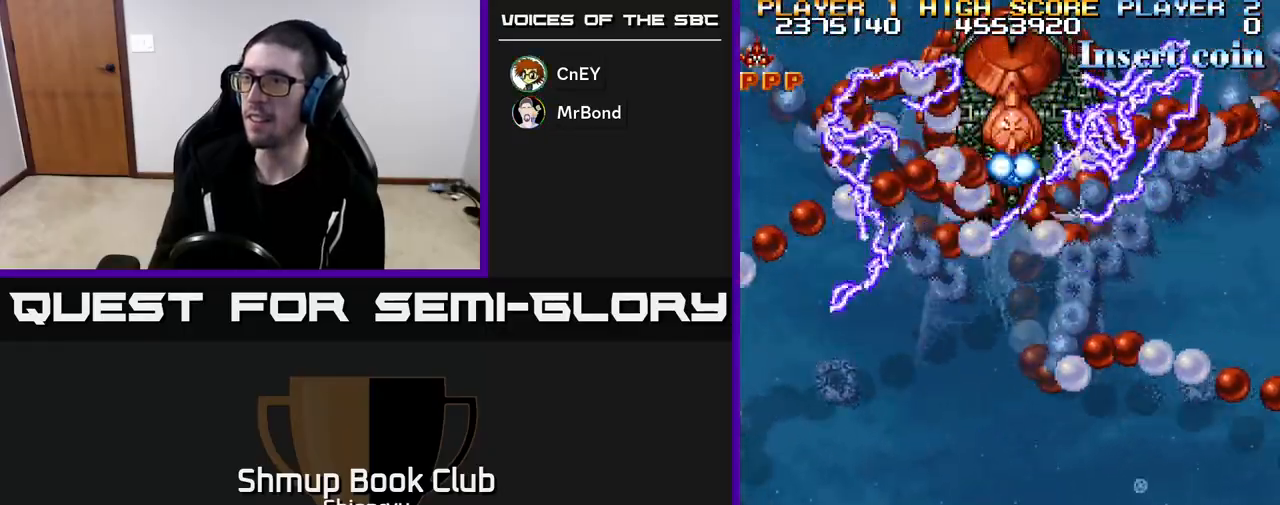
{"buttons": ["R2"], "left_stick": "center", "events": []}
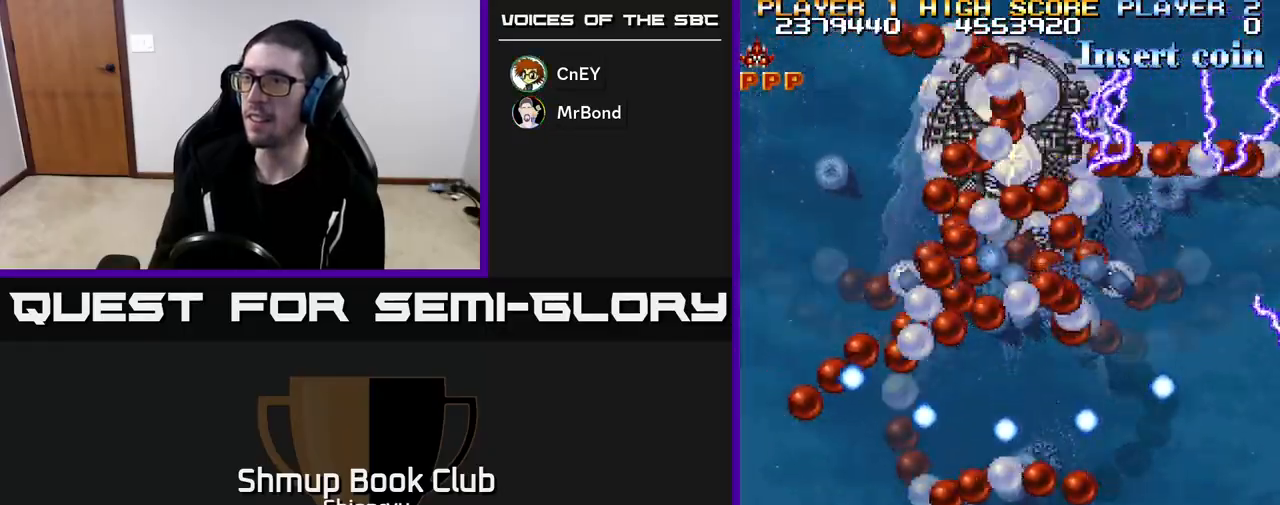
{"buttons": ["R2"], "left_stick": "center", "events": [[100, "DPAD_LEFT", "down"], [167, "DPAD_LEFT", "up"]]}
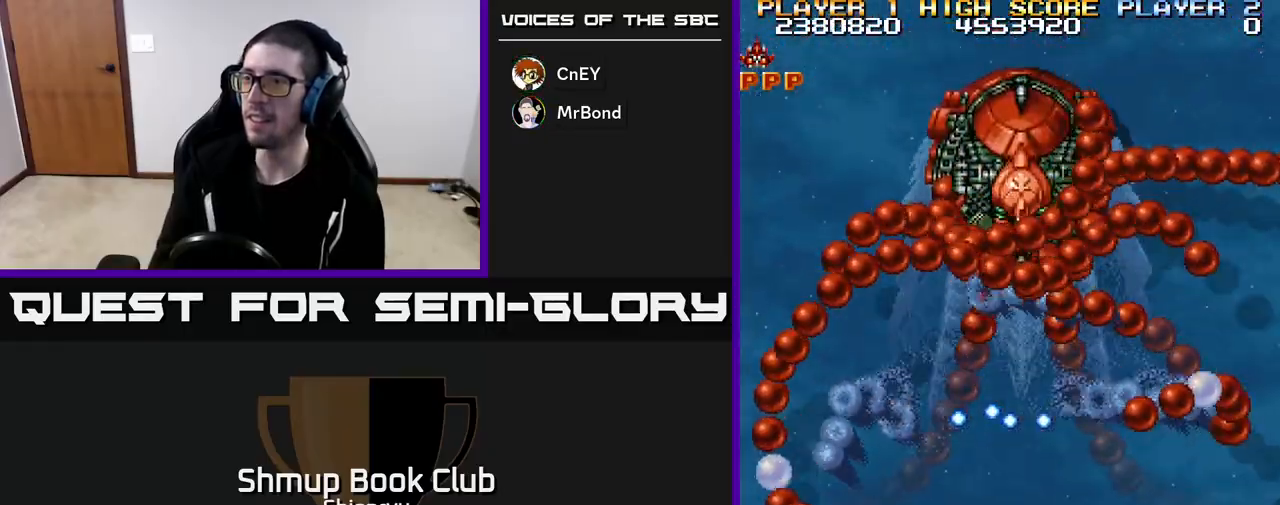
{"buttons": ["R2"], "left_stick": "center", "events": []}
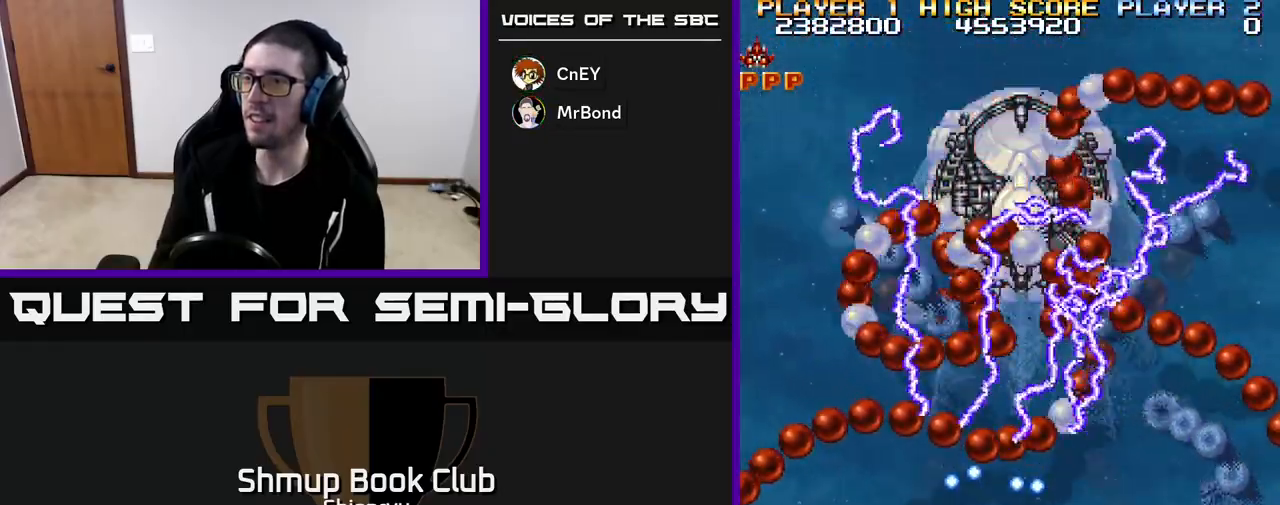
{"buttons": ["R2"], "left_stick": "center", "events": []}
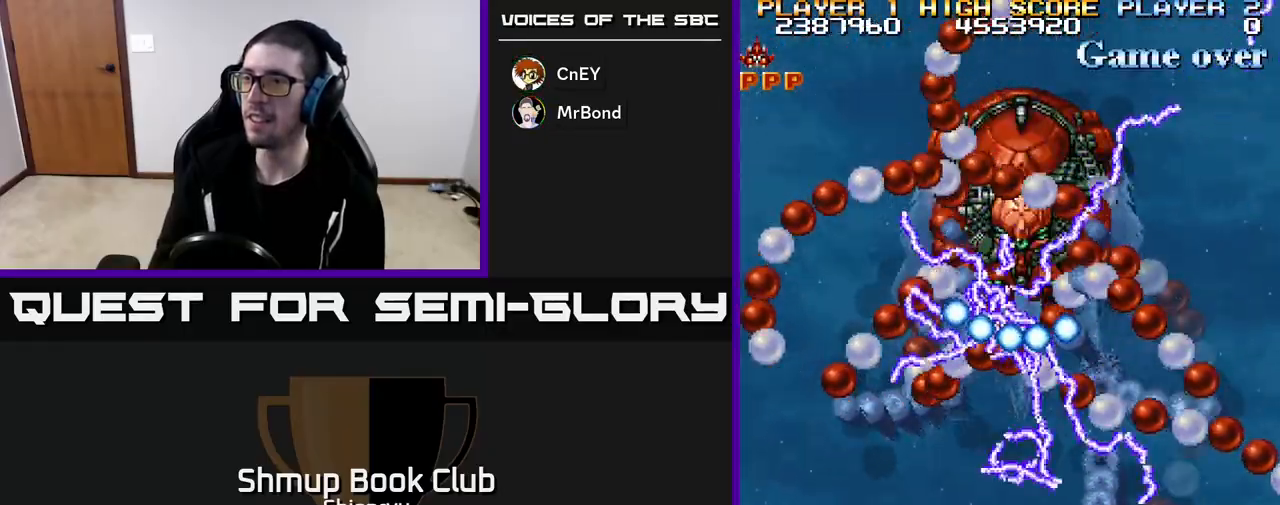
{"buttons": ["R2"], "left_stick": "center", "events": [[350, "DPAD_RIGHT", "down"], [417, "DPAD_RIGHT", "up"]]}
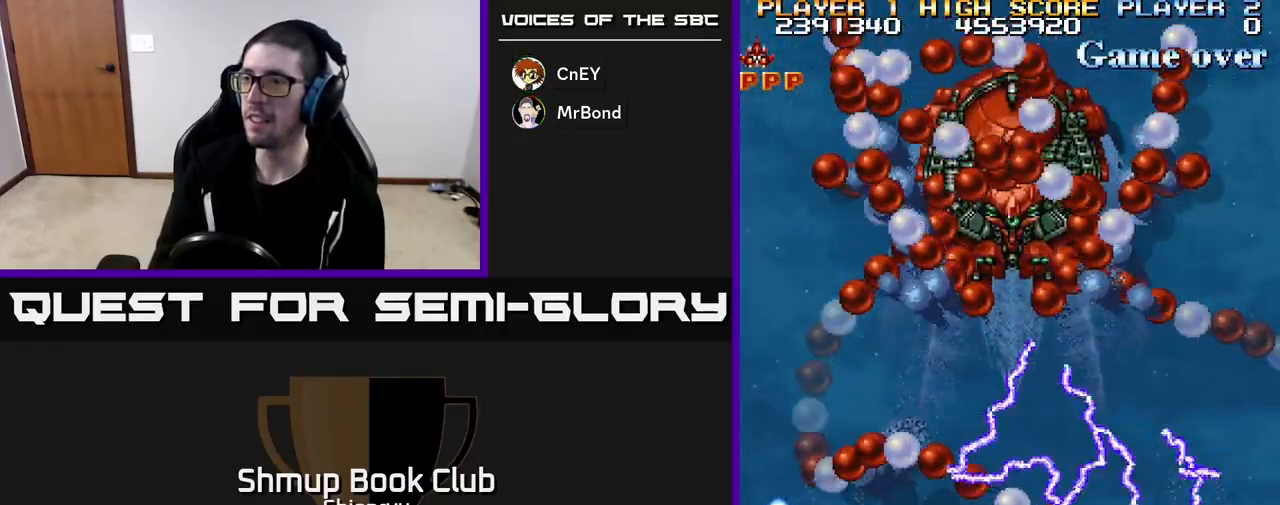
{"buttons": ["R2"], "left_stick": "center", "events": []}
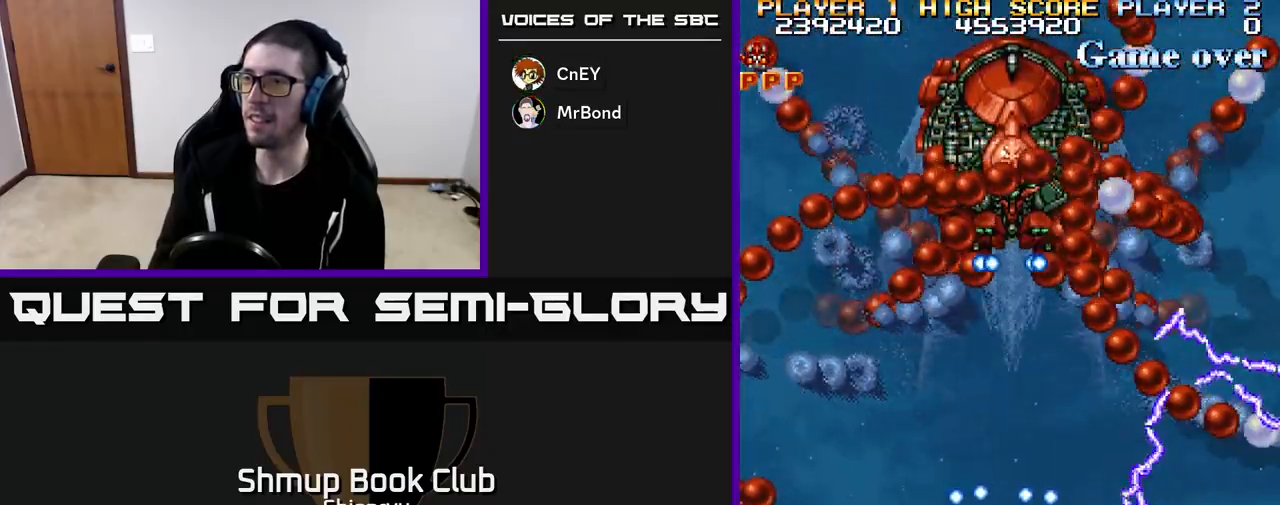
{"buttons": ["R2"], "left_stick": "center", "events": []}
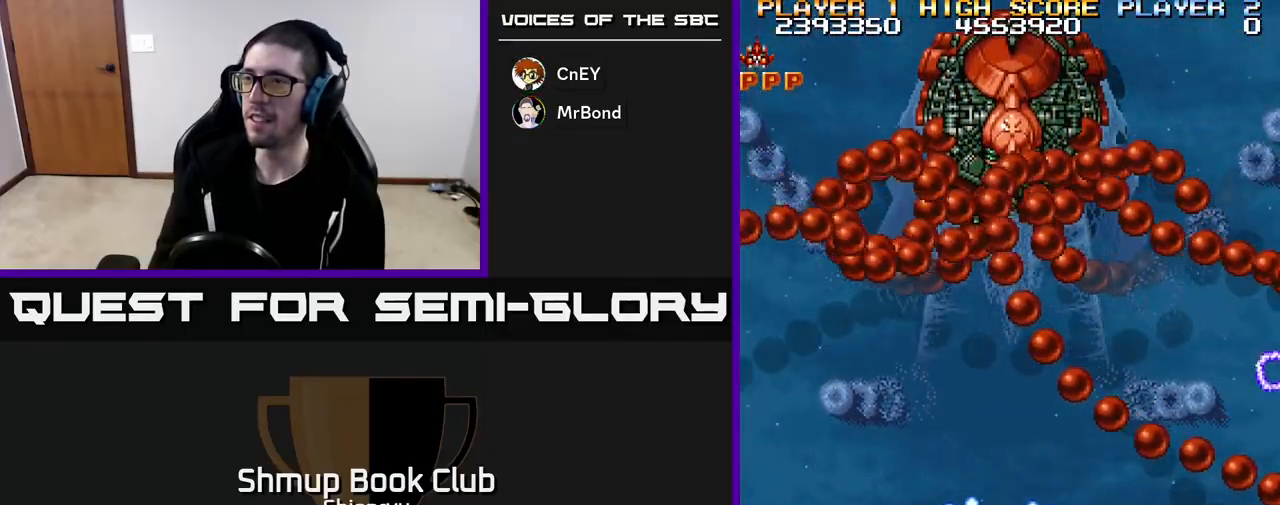
{"buttons": ["R2"], "left_stick": "center", "events": []}
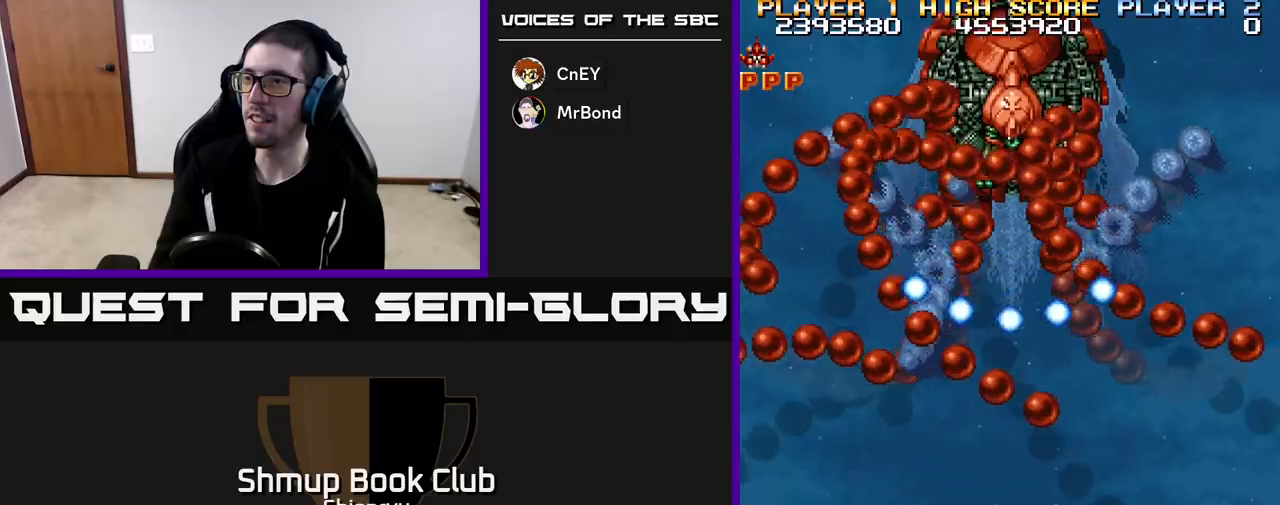
{"buttons": ["R2"], "left_stick": "center", "events": [[333, "DPAD_LEFT", "down"], [417, "DPAD_LEFT", "up"]]}
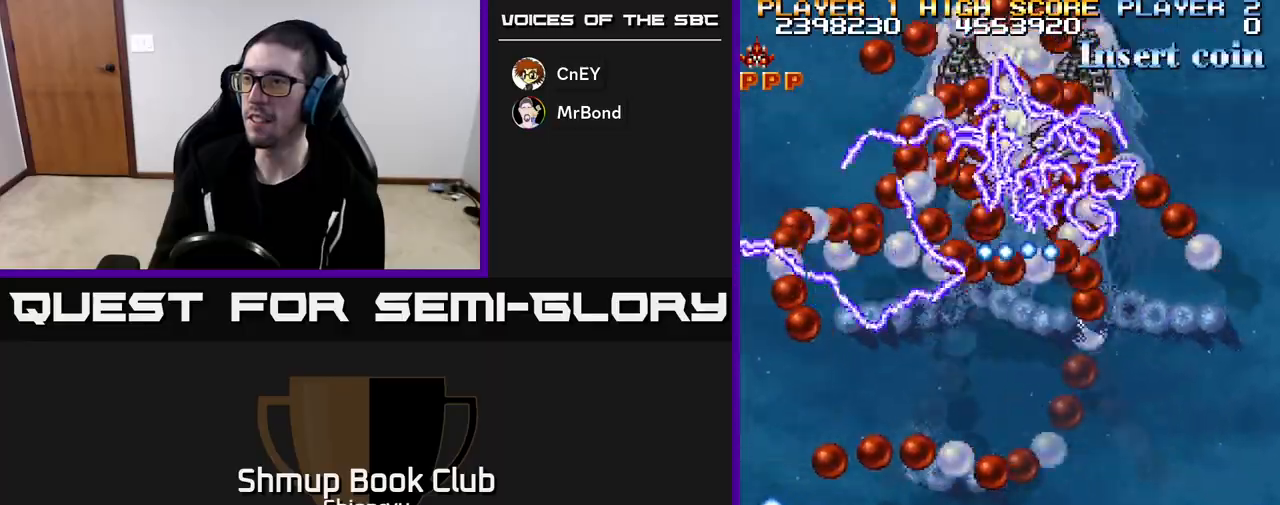
{"buttons": ["R2"], "left_stick": "center", "events": []}
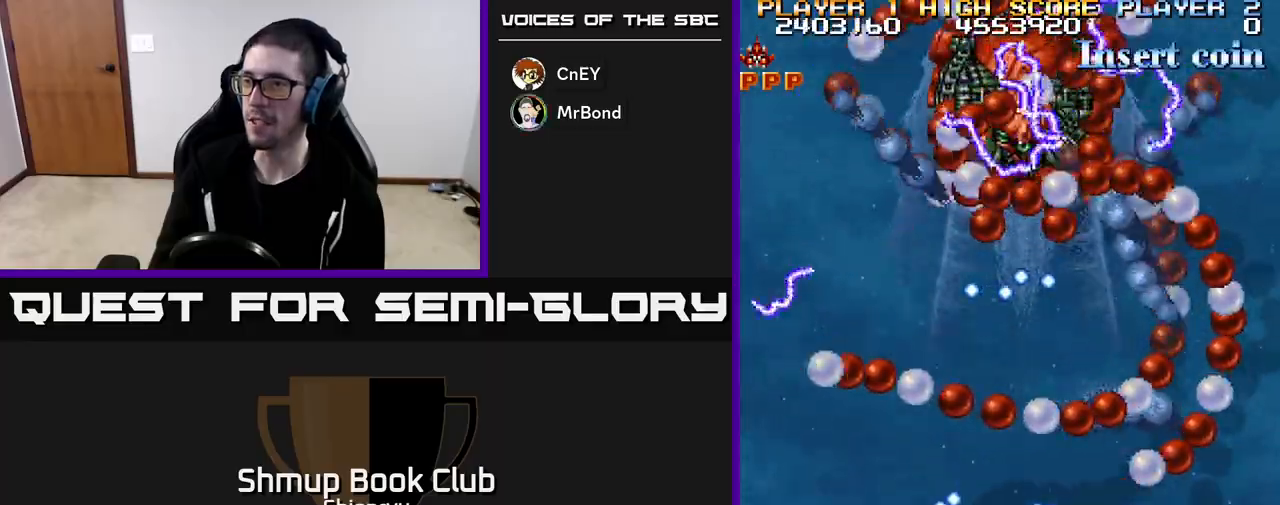
{"buttons": ["R2"], "left_stick": "center", "events": []}
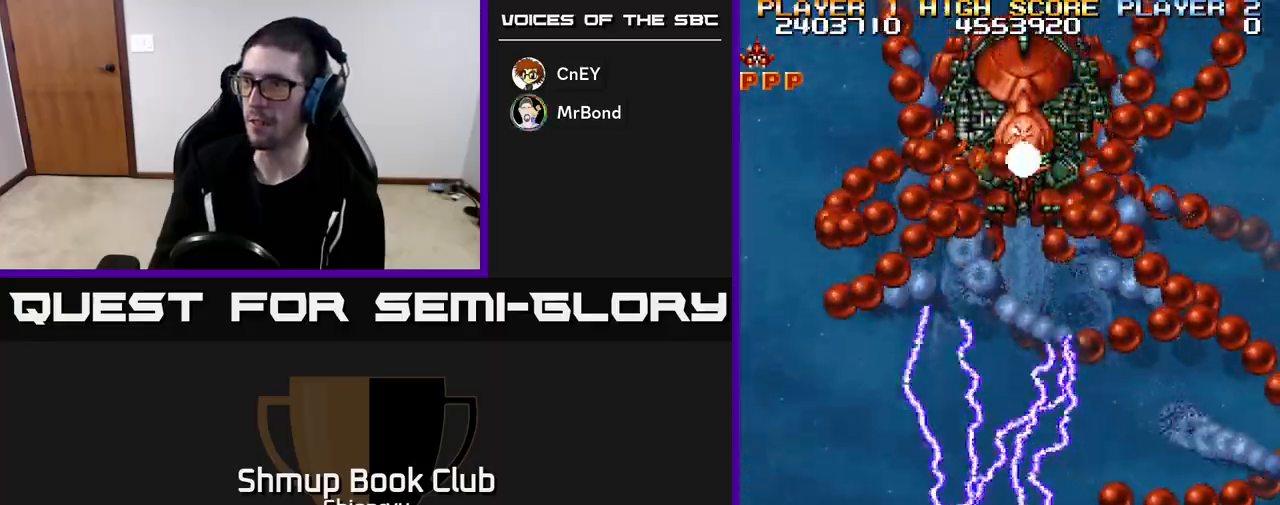
{"buttons": ["R2"], "left_stick": "center", "events": []}